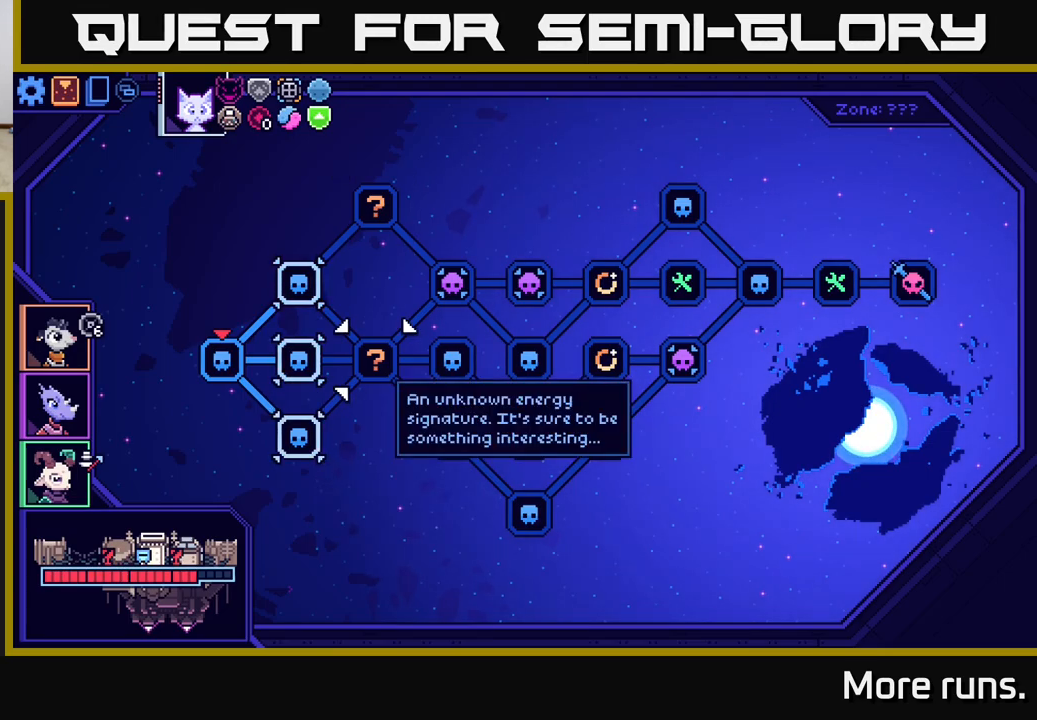
Gameplay with a controller (Xbox layout); each line is a JSON object with the inputs held at the frame after it. "events" lists button and stick changes between this image and that frame as [ms after this image, input, new state], when the widget could be followed in between.
{"buttons": [], "left_stick": "right", "right_stick": "center", "events": [[500, "left_stick", "right"]]}
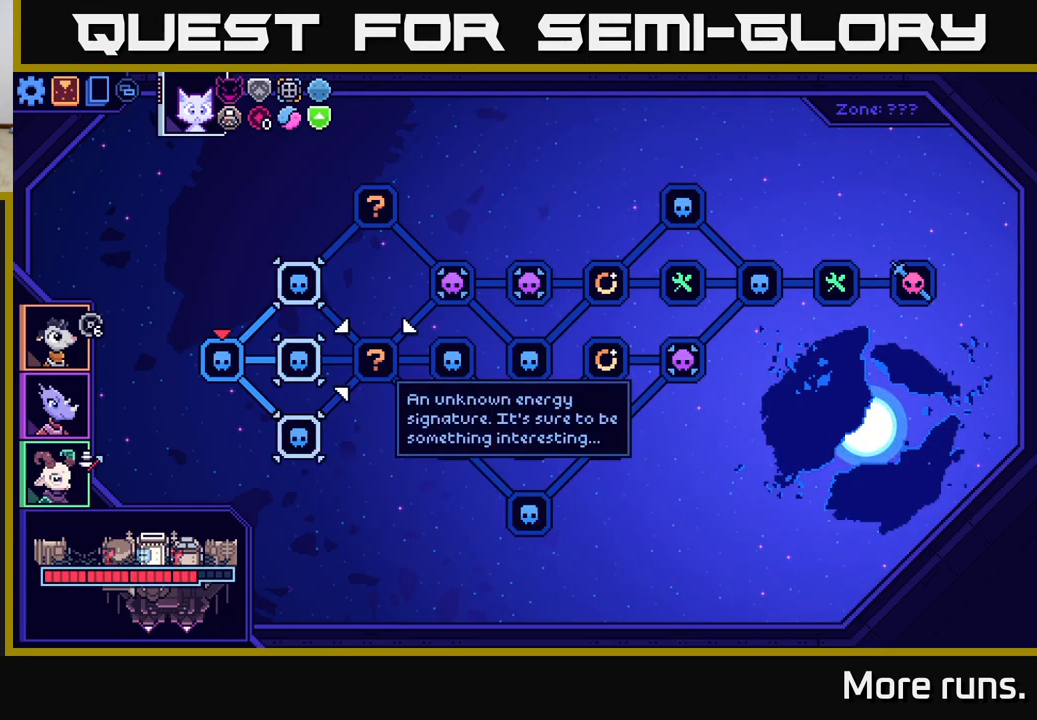
{"buttons": [], "left_stick": "center", "right_stick": "center", "events": [[283, "left_stick", "center"]]}
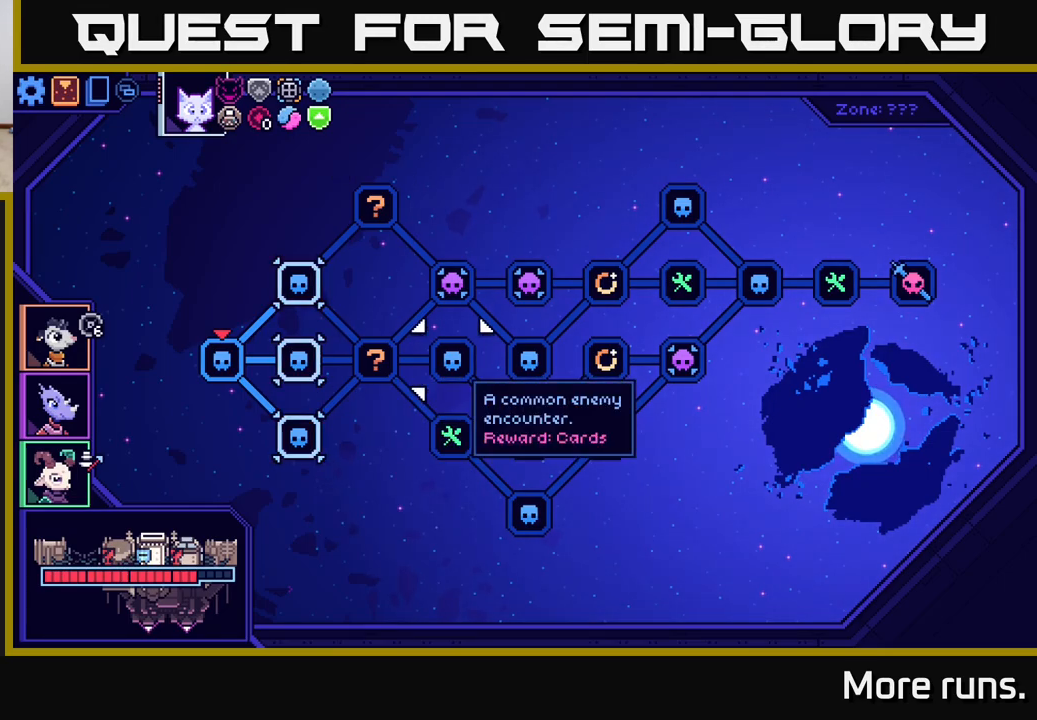
{"buttons": [], "left_stick": "up", "right_stick": "center", "events": [[67, "left_stick", "left"], [233, "left_stick", "center"], [450, "left_stick", "up"]]}
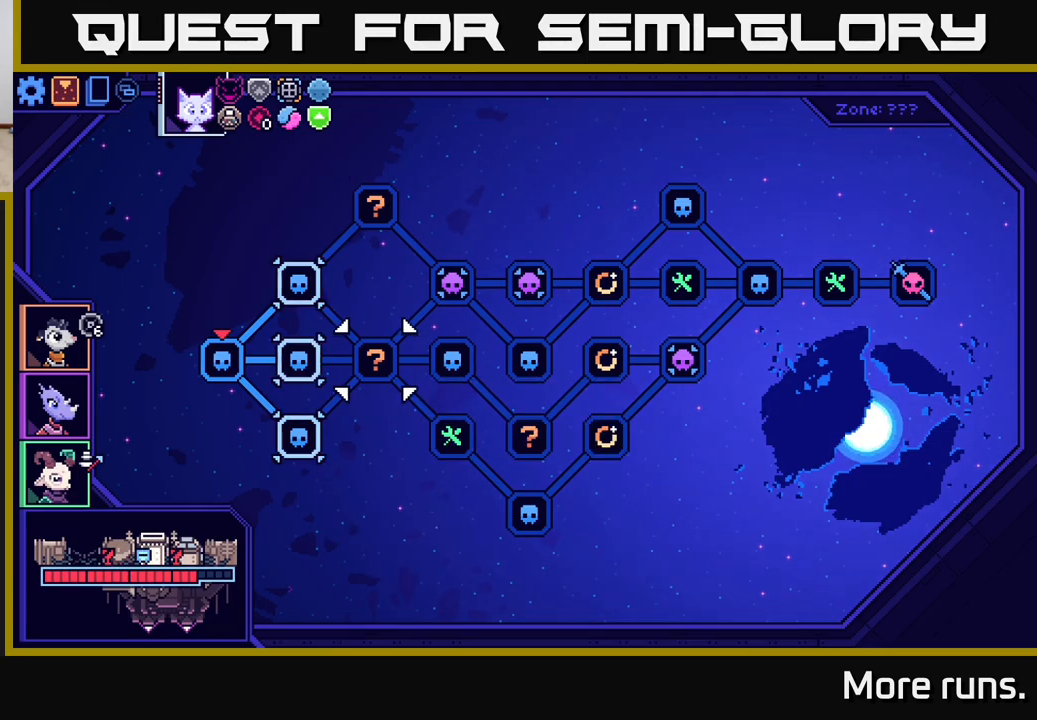
{"buttons": [], "left_stick": "center", "right_stick": "center", "events": [[100, "left_stick", "center"], [283, "left_stick", "right"], [483, "left_stick", "center"]]}
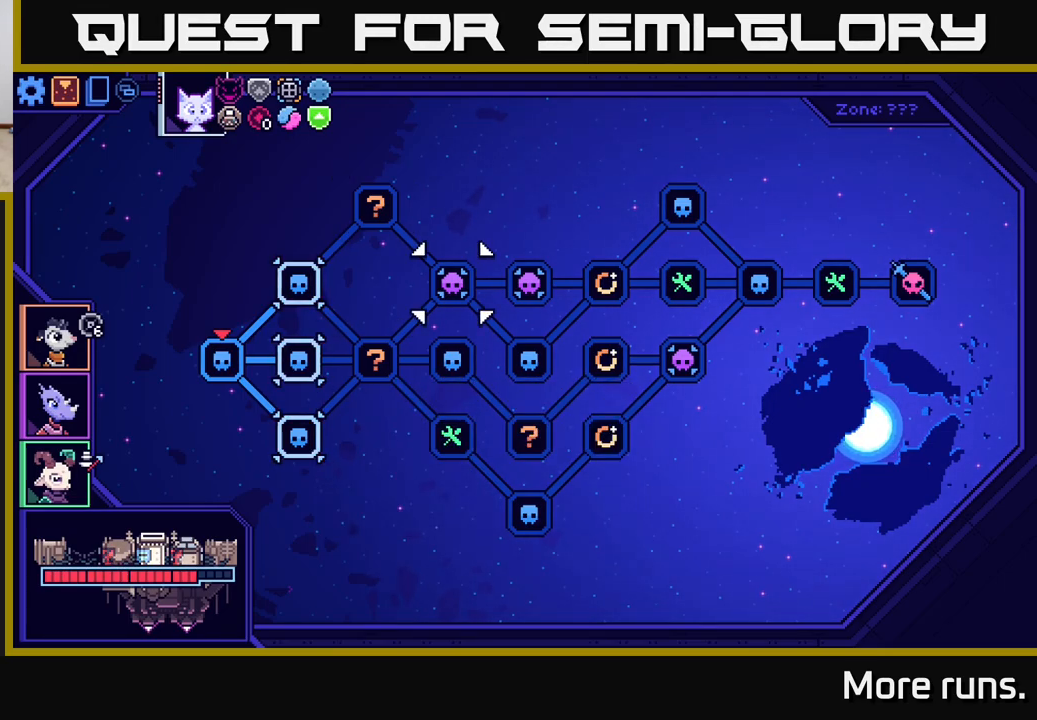
{"buttons": [], "left_stick": "center", "right_stick": "center", "events": []}
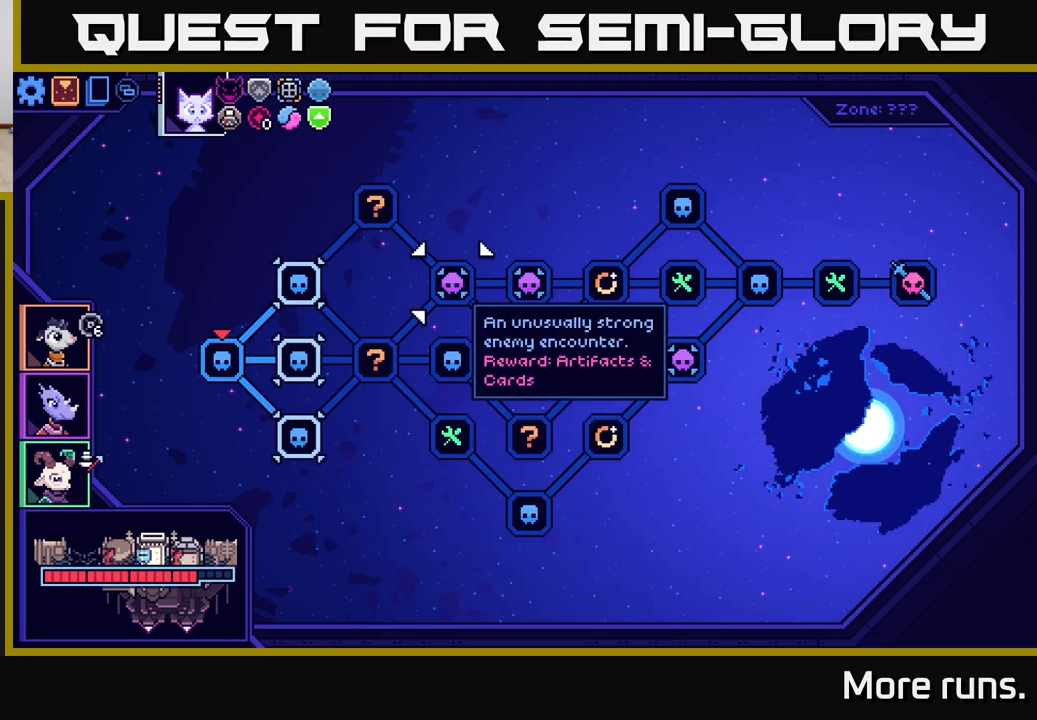
{"buttons": [], "left_stick": "center", "right_stick": "center", "events": [[100, "left_stick", "right"], [300, "left_stick", "center"]]}
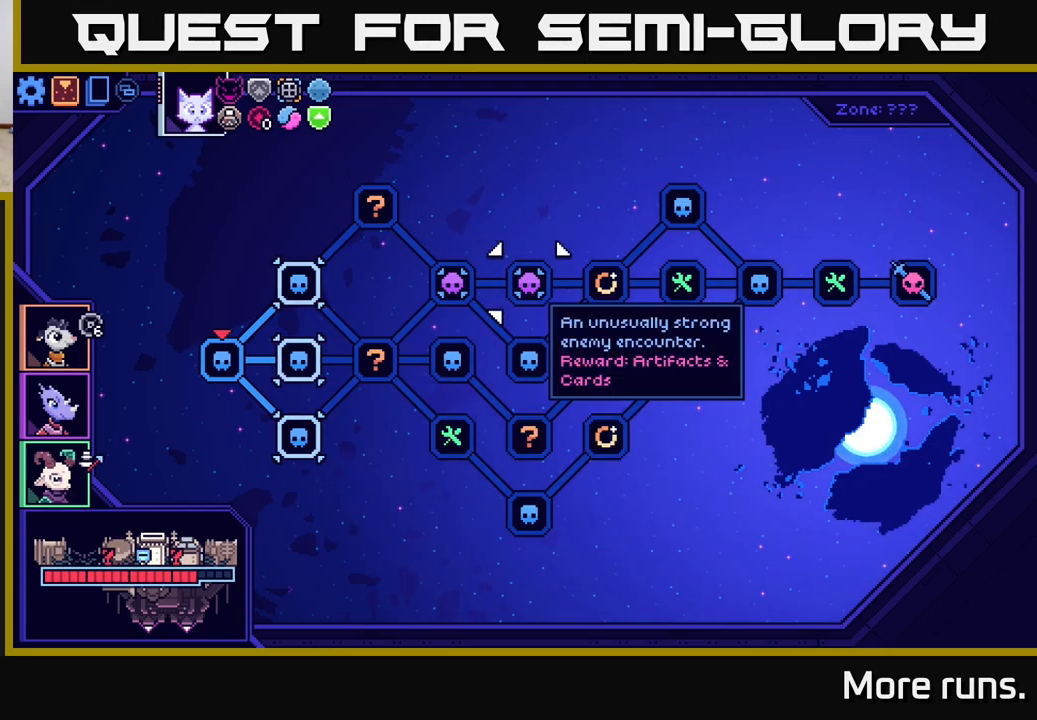
{"buttons": [], "left_stick": "center", "right_stick": "center", "events": []}
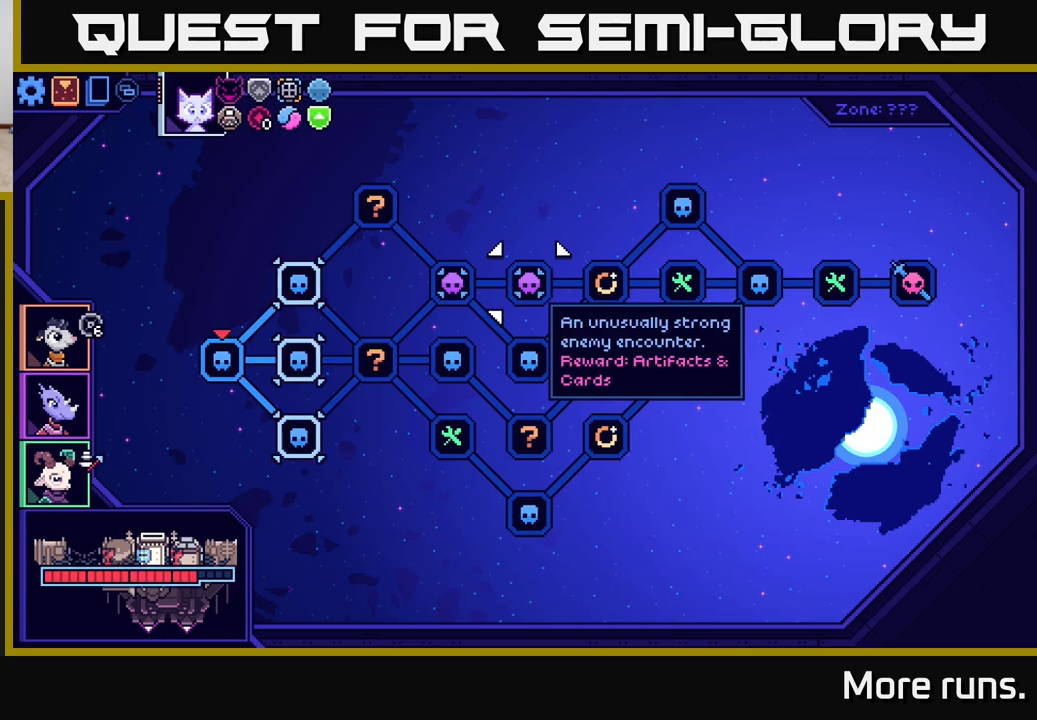
{"buttons": [], "left_stick": "center", "right_stick": "center", "events": []}
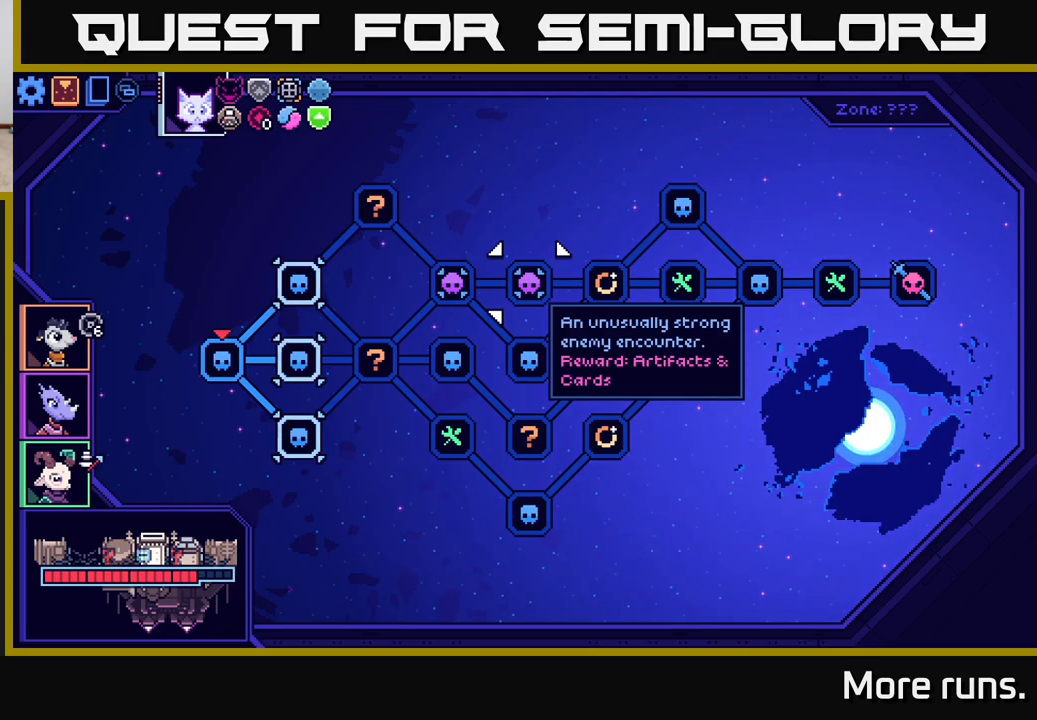
{"buttons": [], "left_stick": "center", "right_stick": "center", "events": [[250, "left_stick", "right"], [467, "left_stick", "center"]]}
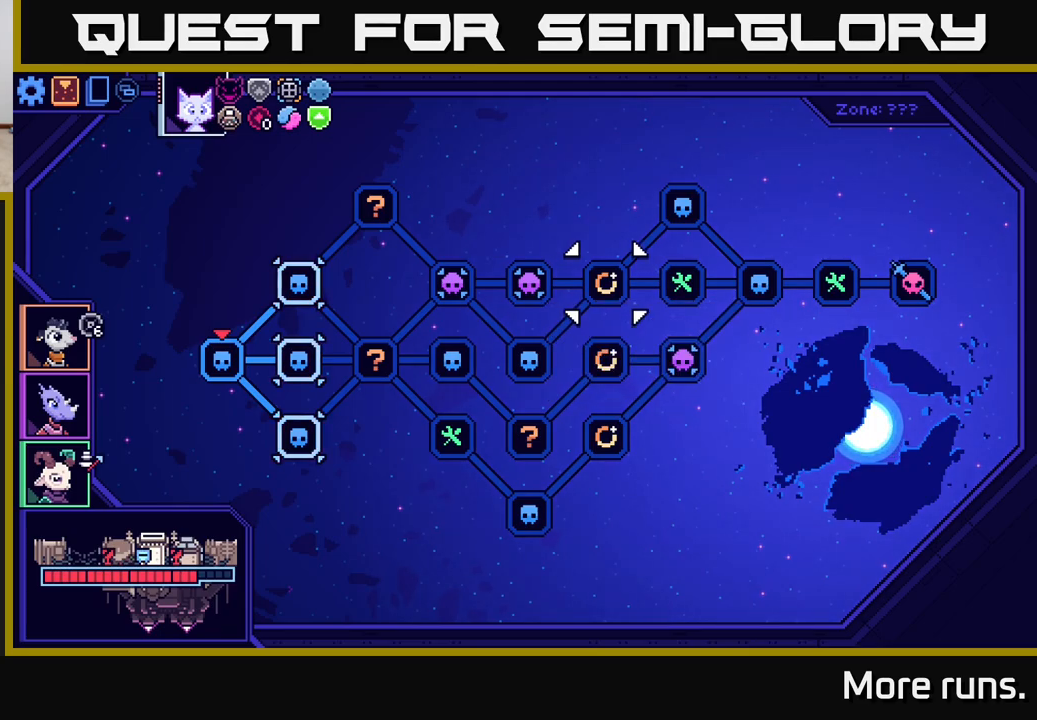
{"buttons": [], "left_stick": "right", "right_stick": "center", "events": [[317, "left_stick", "right"]]}
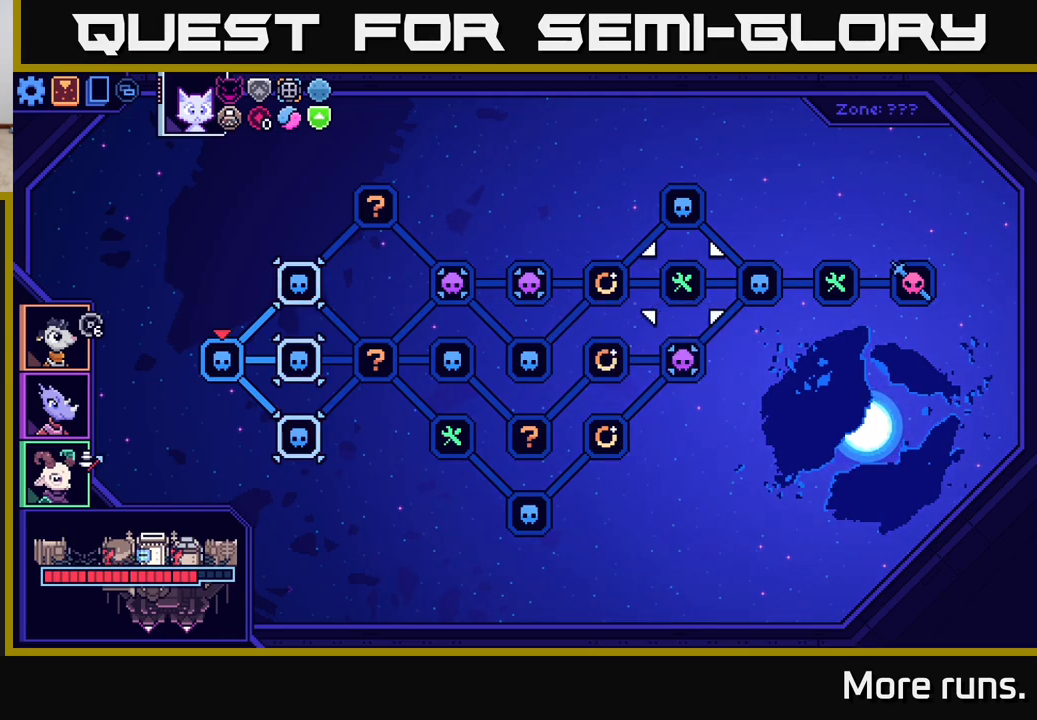
{"buttons": [], "left_stick": "center", "right_stick": "center", "events": [[17, "left_stick", "center"], [250, "left_stick", "right"], [450, "left_stick", "center"]]}
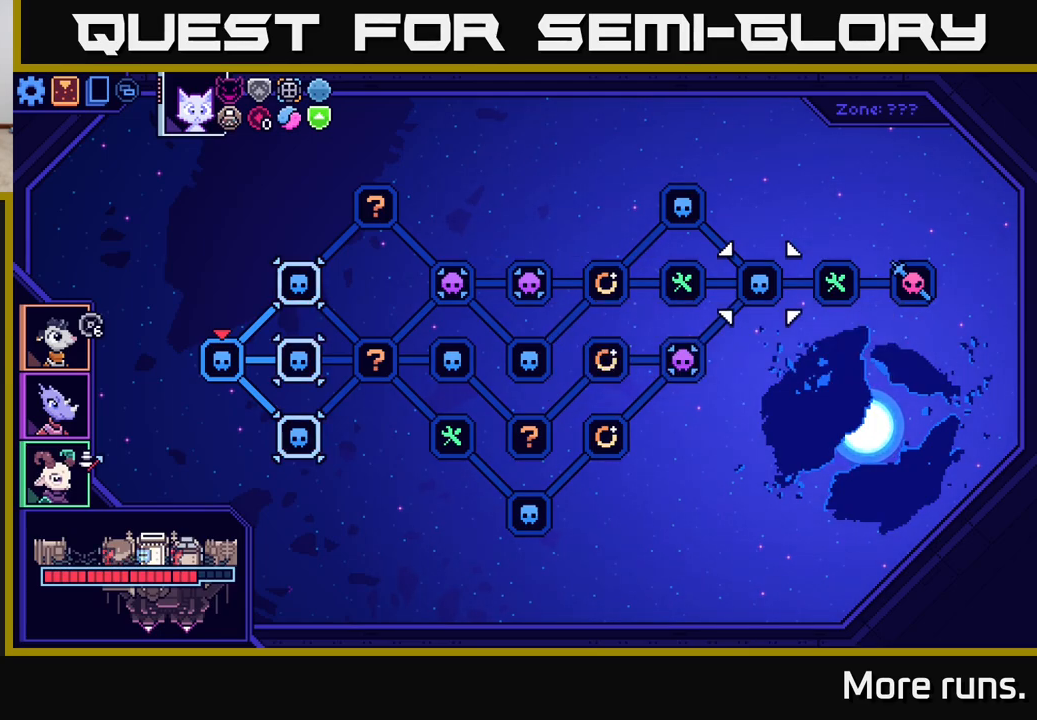
{"buttons": [], "left_stick": "left", "right_stick": "center", "events": [[100, "left_stick", "left"], [267, "left_stick", "center"], [417, "left_stick", "left"]]}
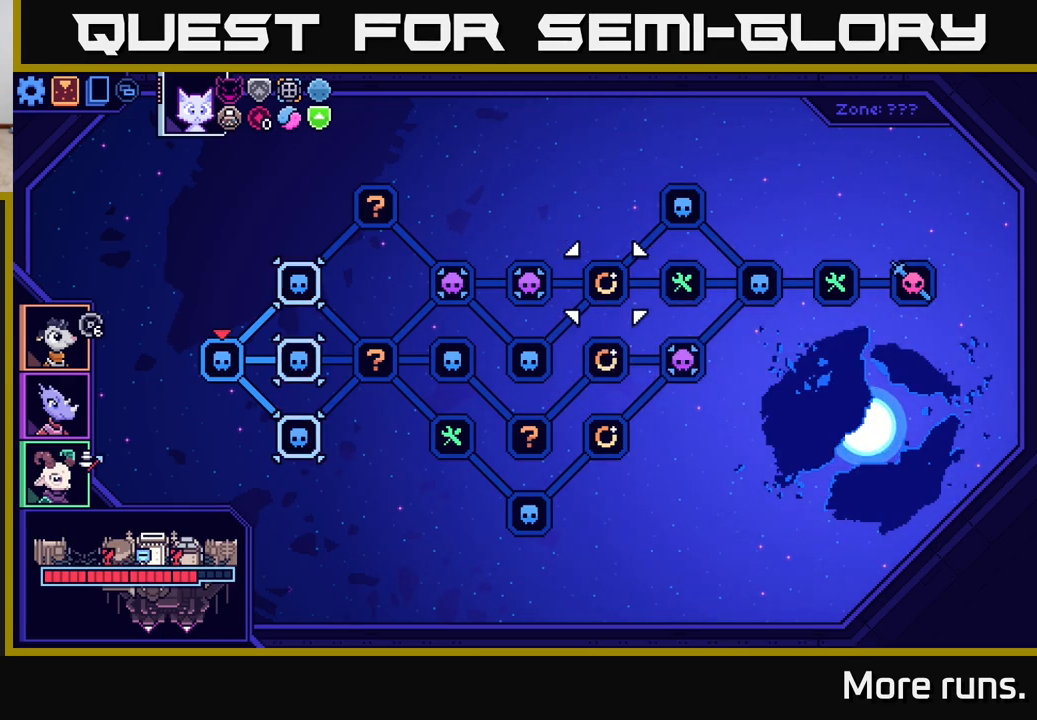
{"buttons": [], "left_stick": "left", "right_stick": "center", "events": [[83, "left_stick", "center"], [200, "left_stick", "left"], [333, "left_stick", "center"], [433, "left_stick", "left"]]}
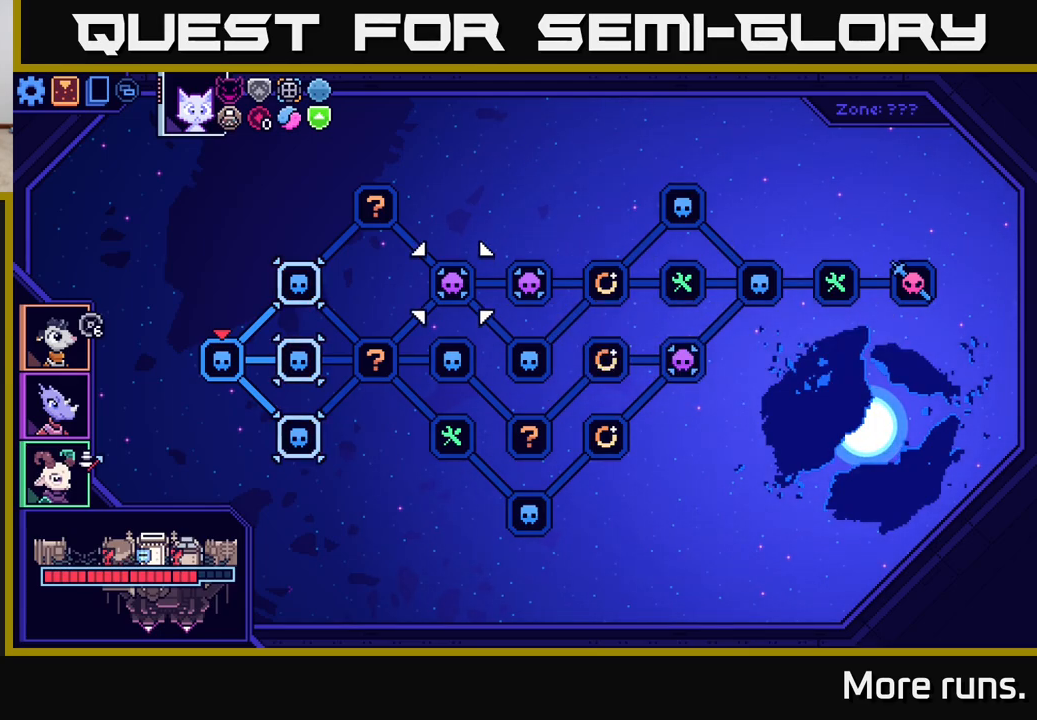
{"buttons": [], "left_stick": "down", "right_stick": "center", "events": [[117, "left_stick", "center"], [183, "left_stick", "up-left"], [350, "left_stick", "center"], [450, "left_stick", "down"]]}
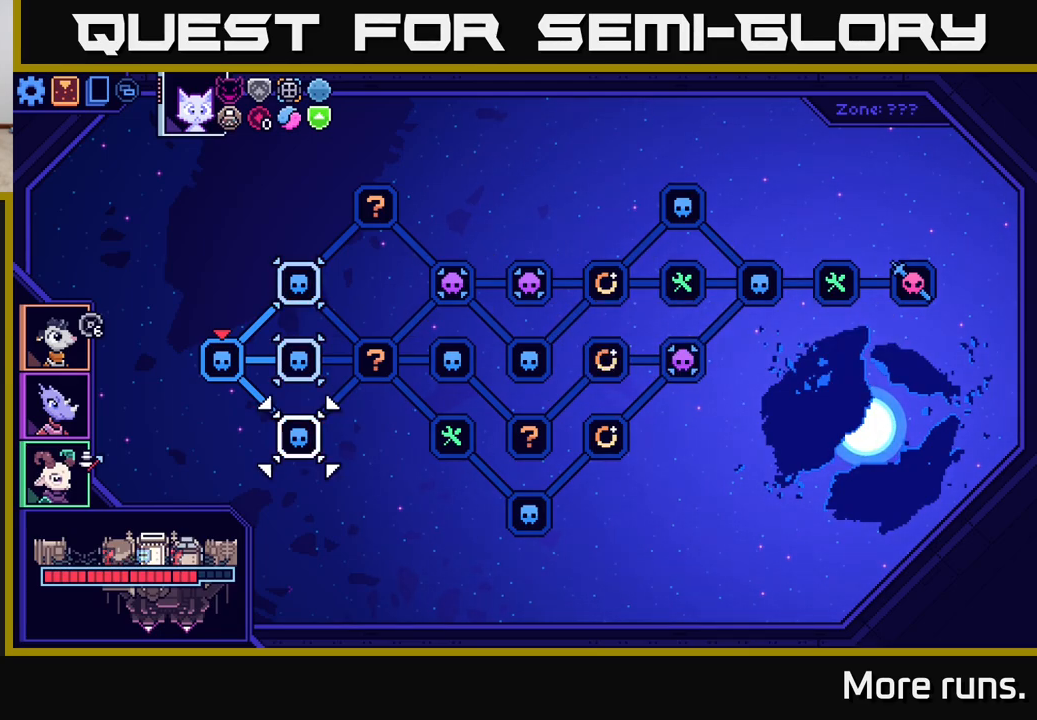
{"buttons": [], "left_stick": "up", "right_stick": "center", "events": [[150, "left_stick", "center"], [433, "left_stick", "up"]]}
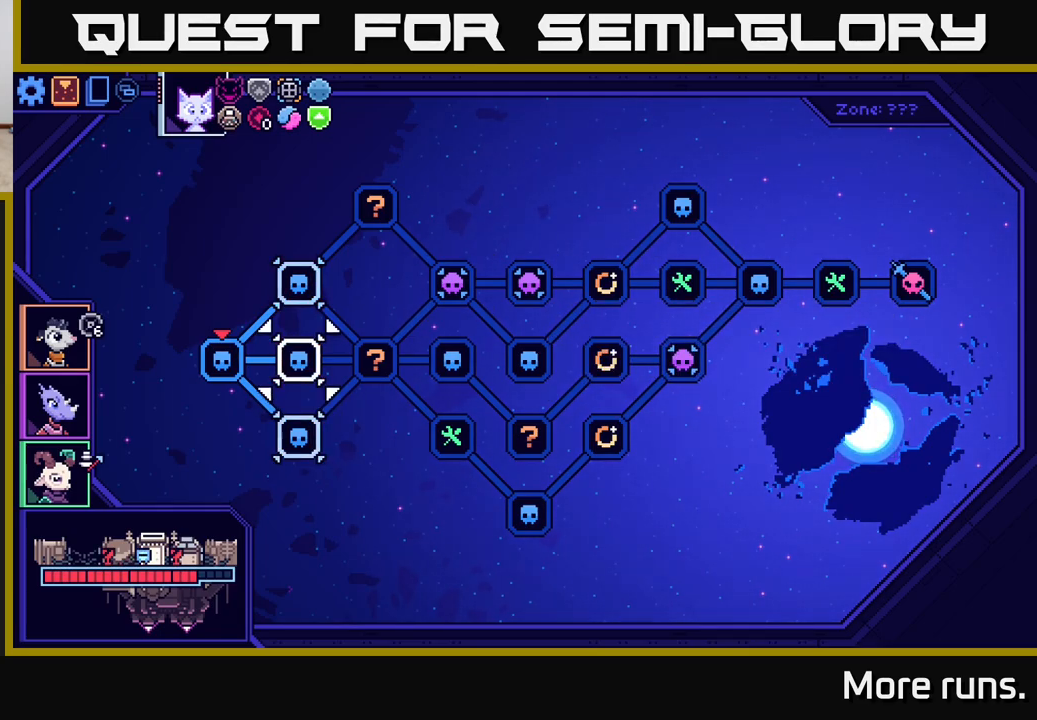
{"buttons": [], "left_stick": "center", "right_stick": "center", "events": [[117, "left_stick", "center"]]}
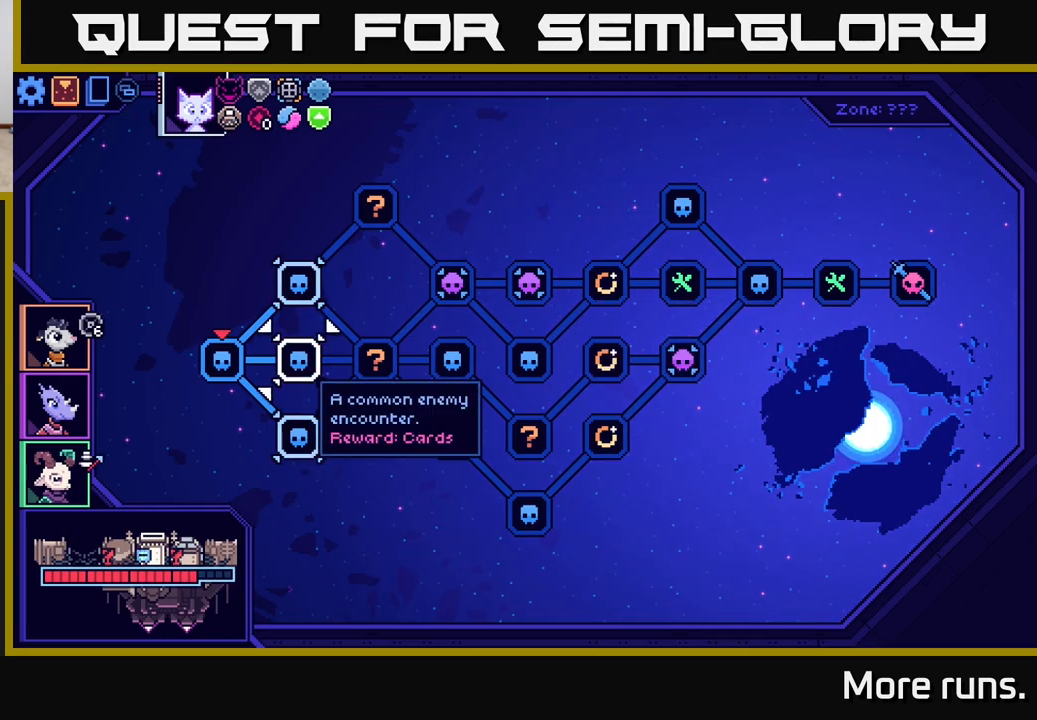
{"buttons": [], "left_stick": "up", "right_stick": "center", "events": [[383, "left_stick", "up"]]}
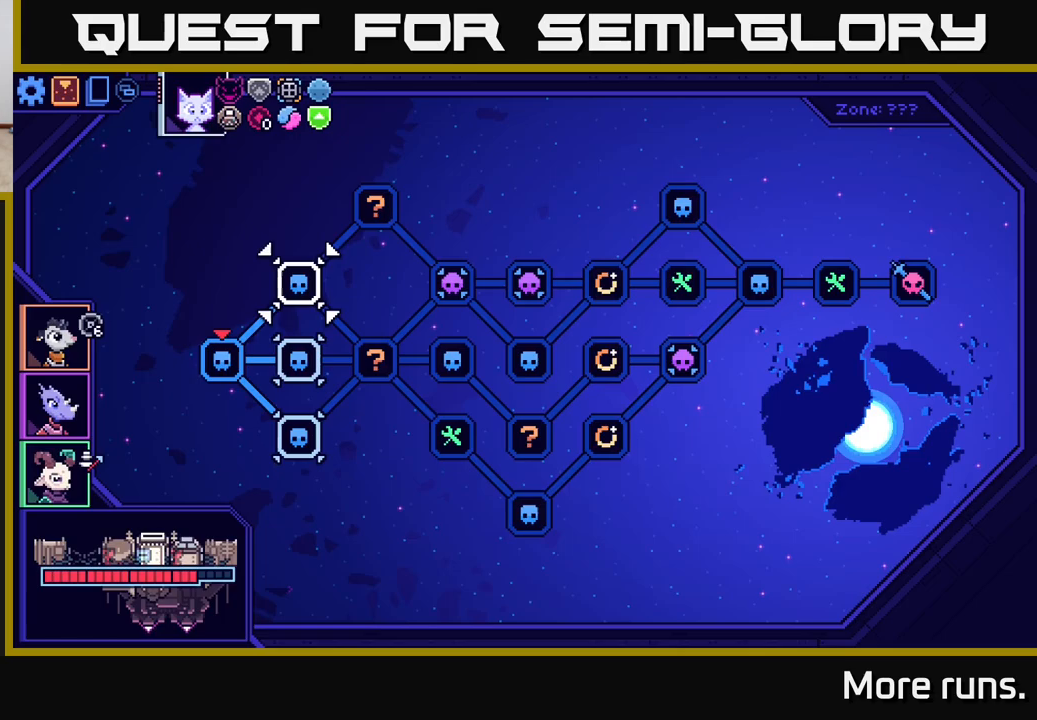
{"buttons": [], "left_stick": "center", "right_stick": "center", "events": [[50, "A", "down"], [50, "left_stick", "center"], [83, "A", "up"]]}
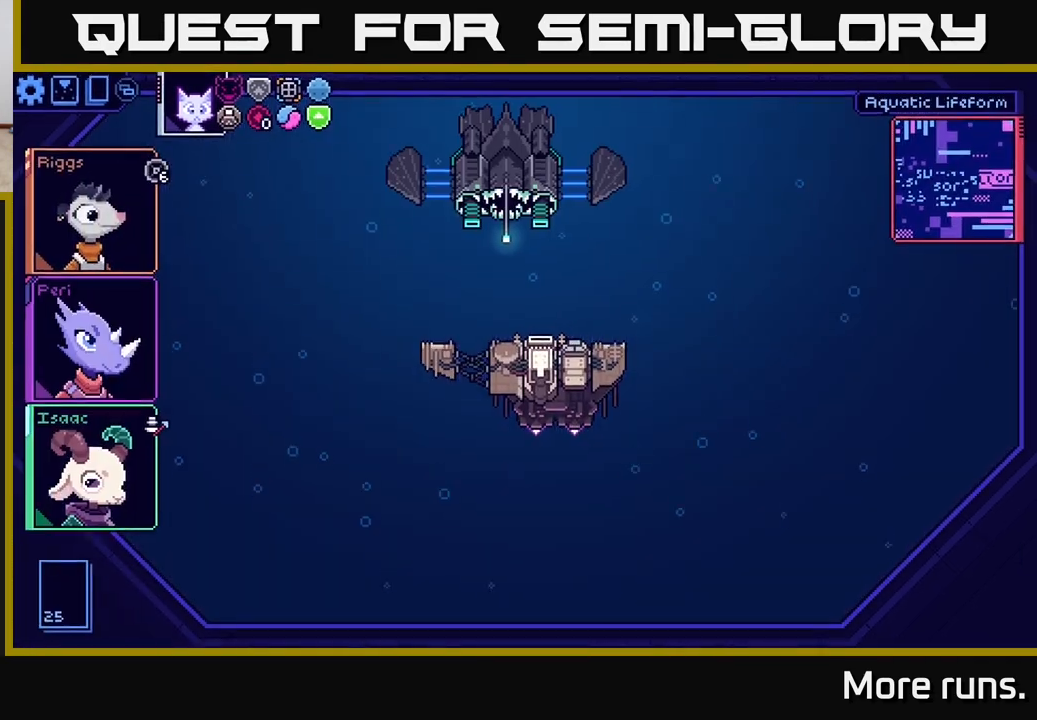
{"buttons": [], "left_stick": "center", "right_stick": "center", "events": []}
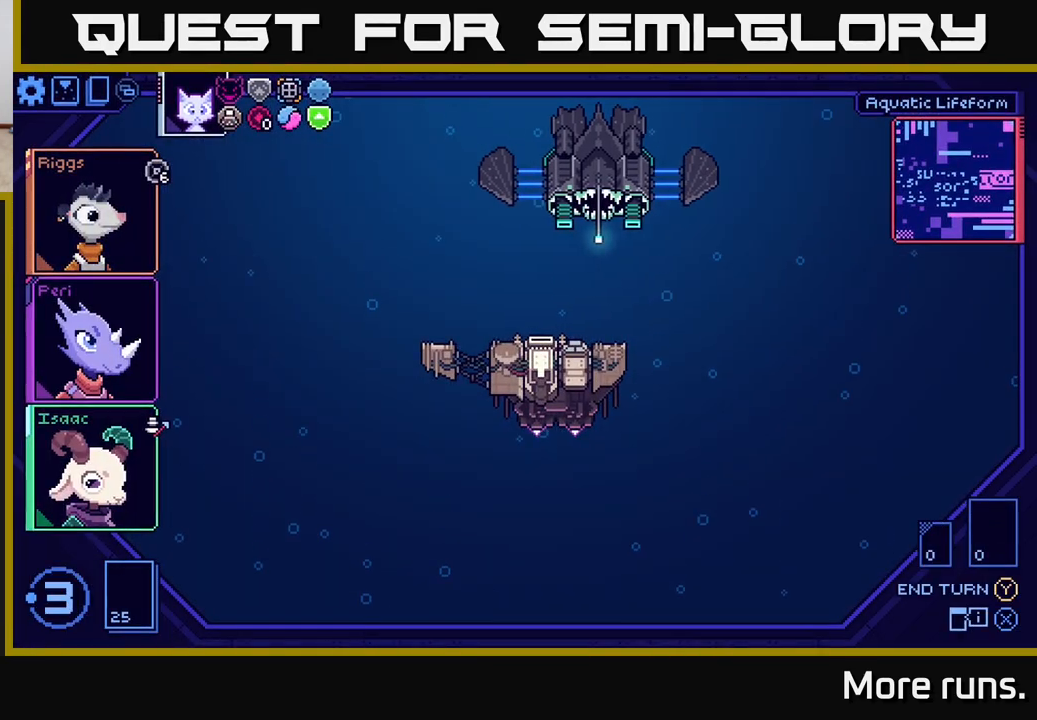
{"buttons": [], "left_stick": "center", "right_stick": "center", "events": []}
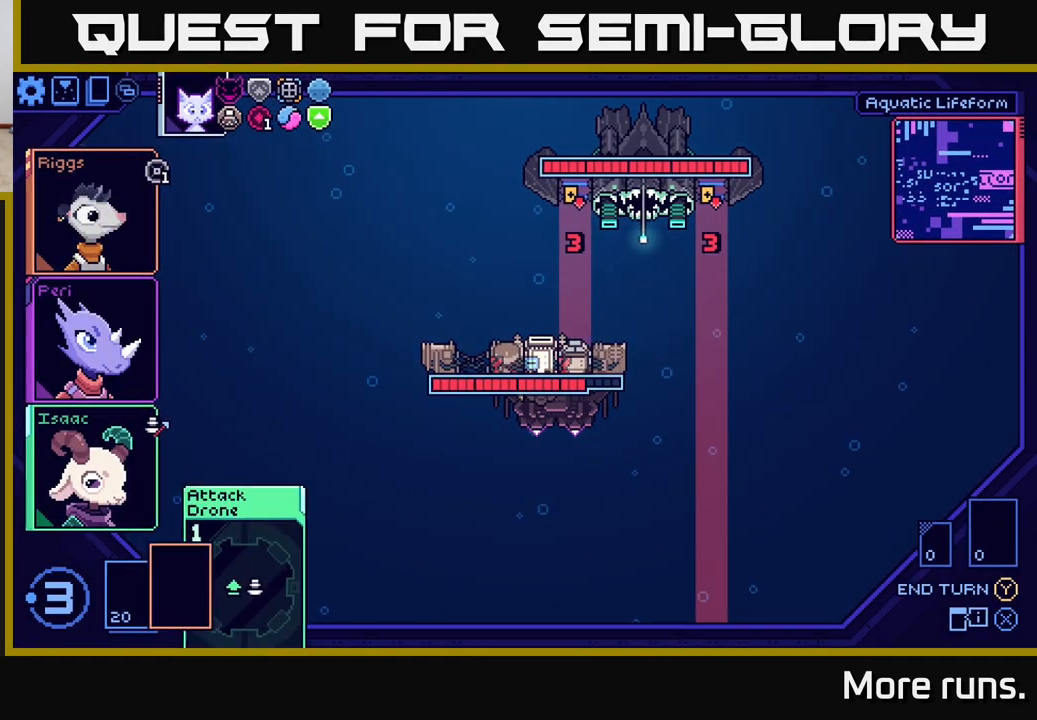
{"buttons": [], "left_stick": "center", "right_stick": "center", "events": []}
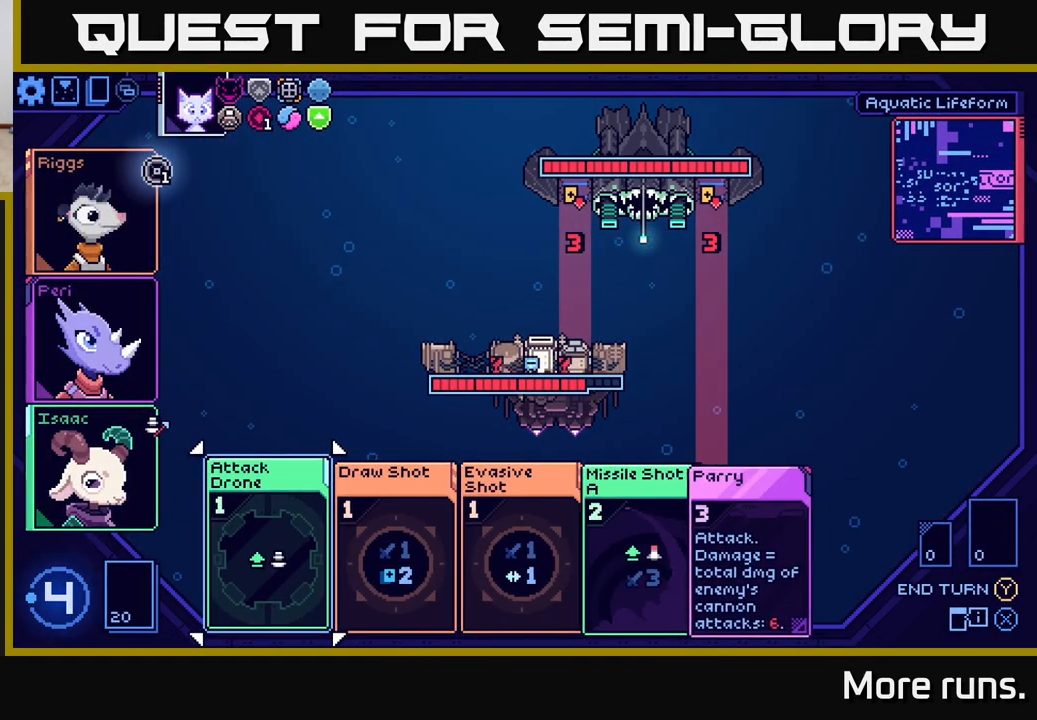
{"buttons": [], "left_stick": "center", "right_stick": "center", "events": []}
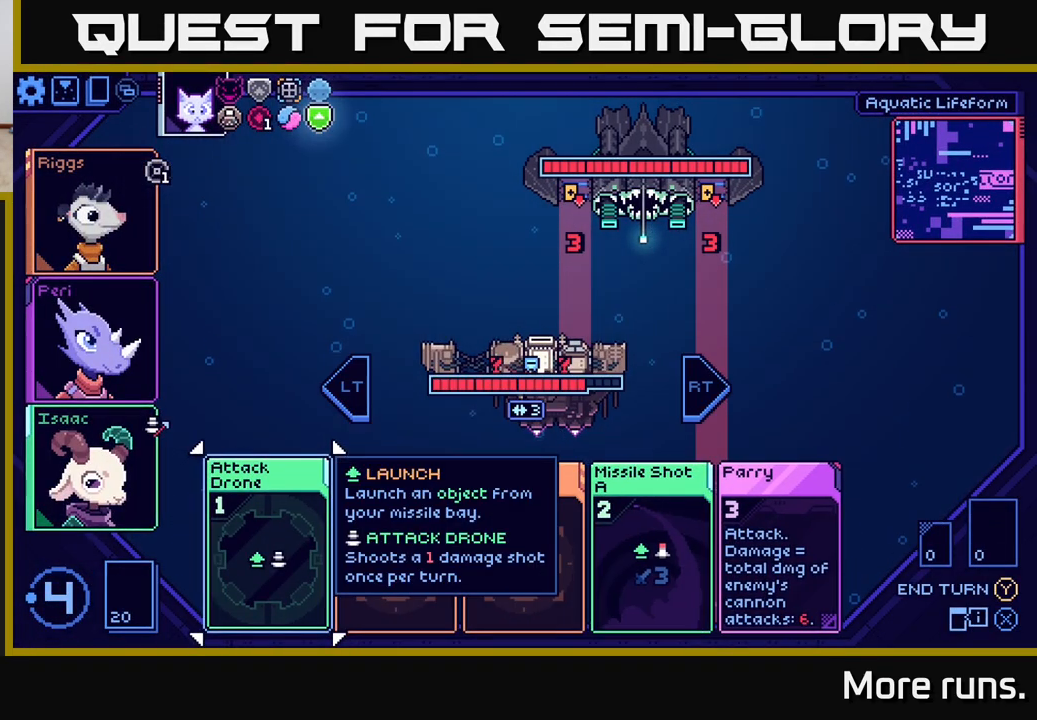
{"buttons": [], "left_stick": "center", "right_stick": "center", "events": []}
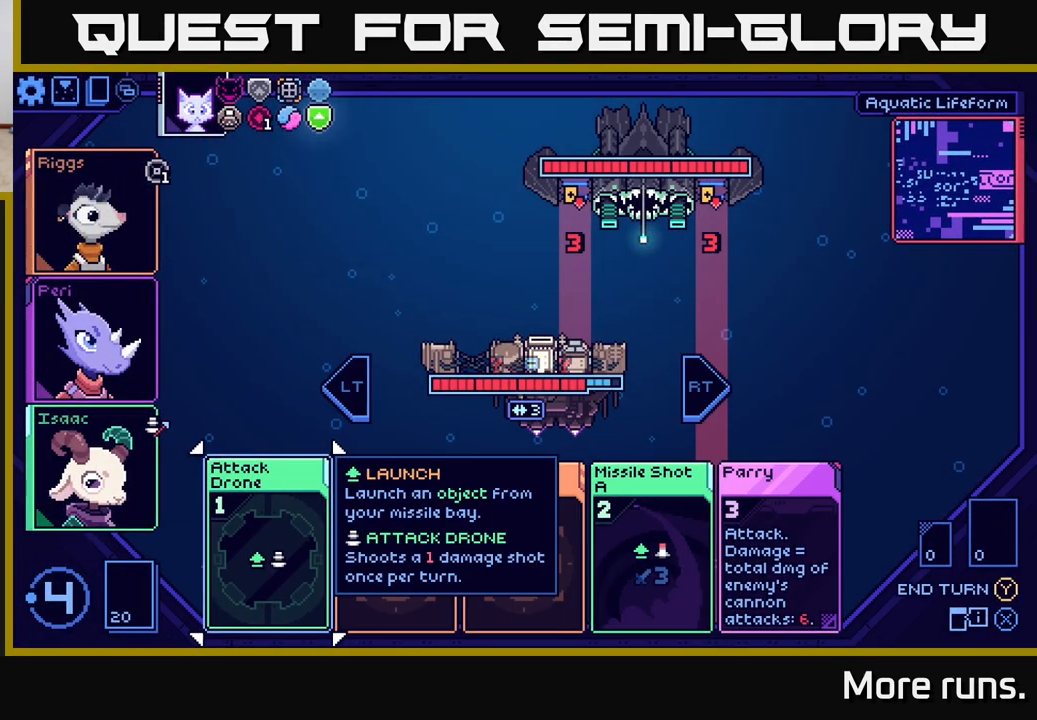
{"buttons": [], "left_stick": "center", "right_stick": "center", "events": []}
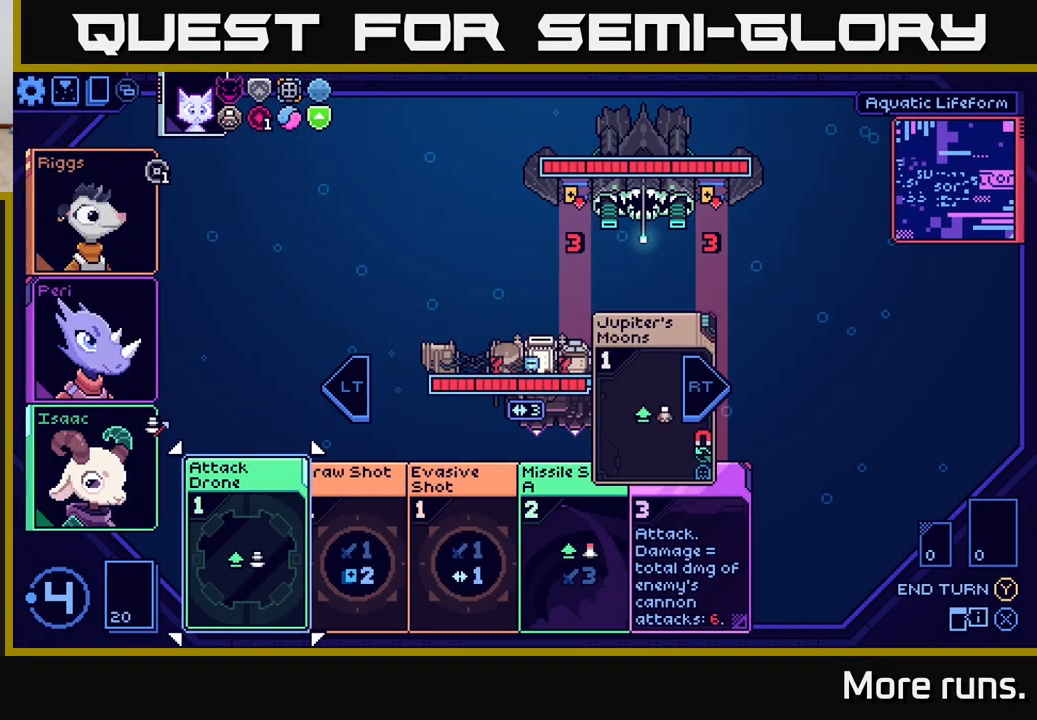
{"buttons": [], "left_stick": "center", "right_stick": "center", "events": [[267, "left_stick", "right"], [483, "left_stick", "center"]]}
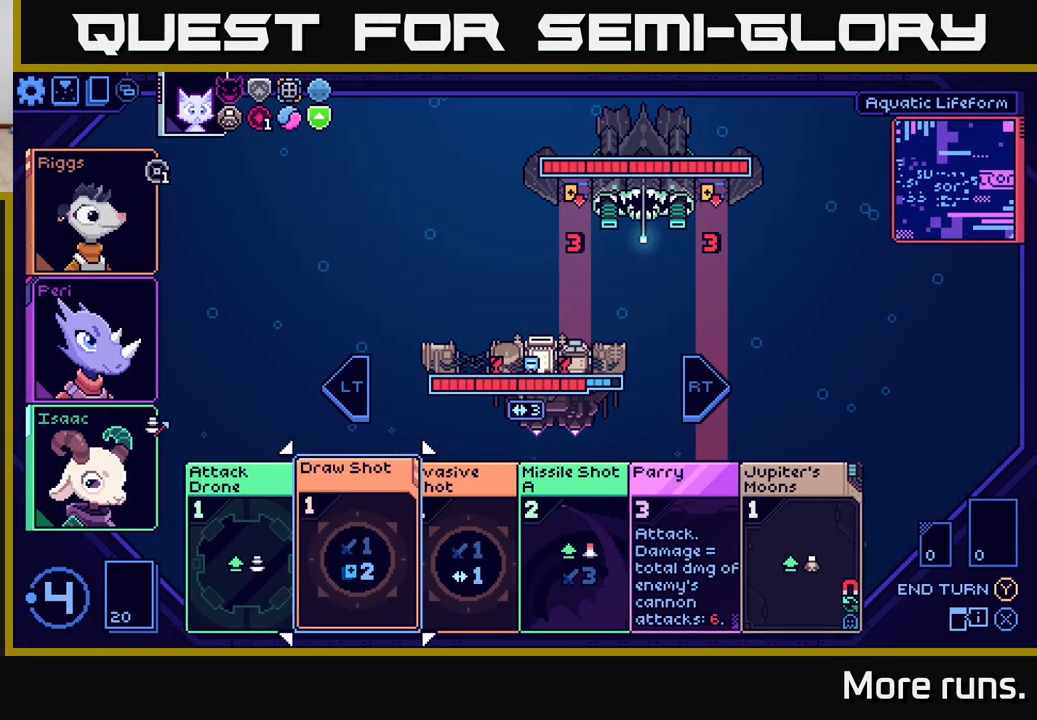
{"buttons": [], "left_stick": "center", "right_stick": "center", "events": [[300, "left_stick", "up"], [467, "left_stick", "center"]]}
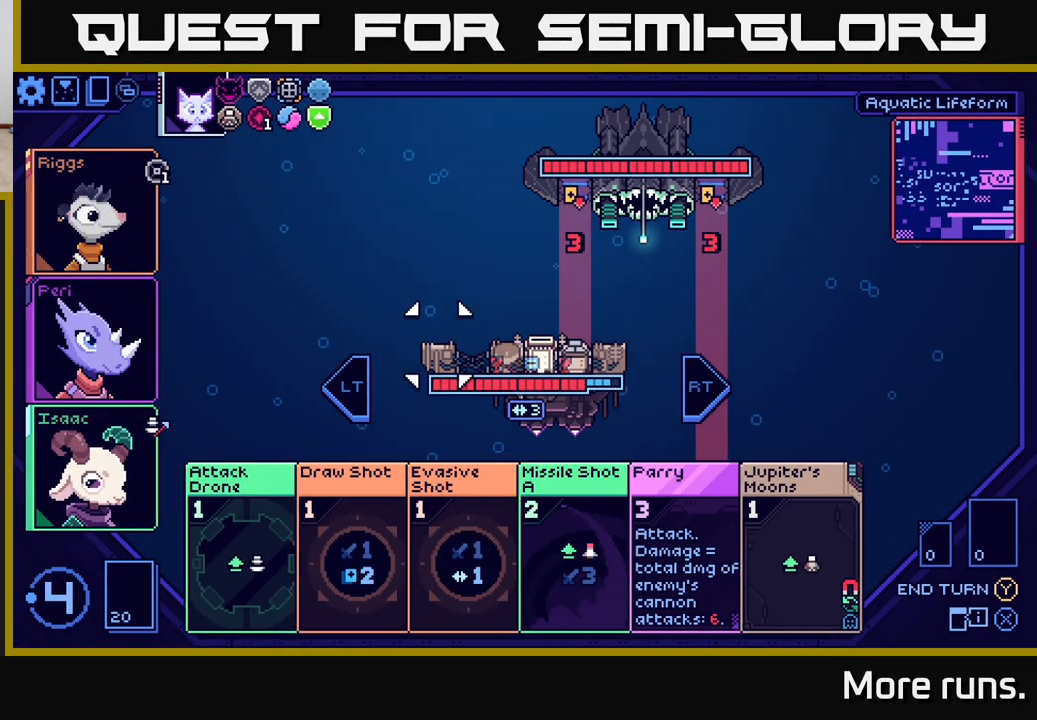
{"buttons": [], "left_stick": "center", "right_stick": "center", "events": []}
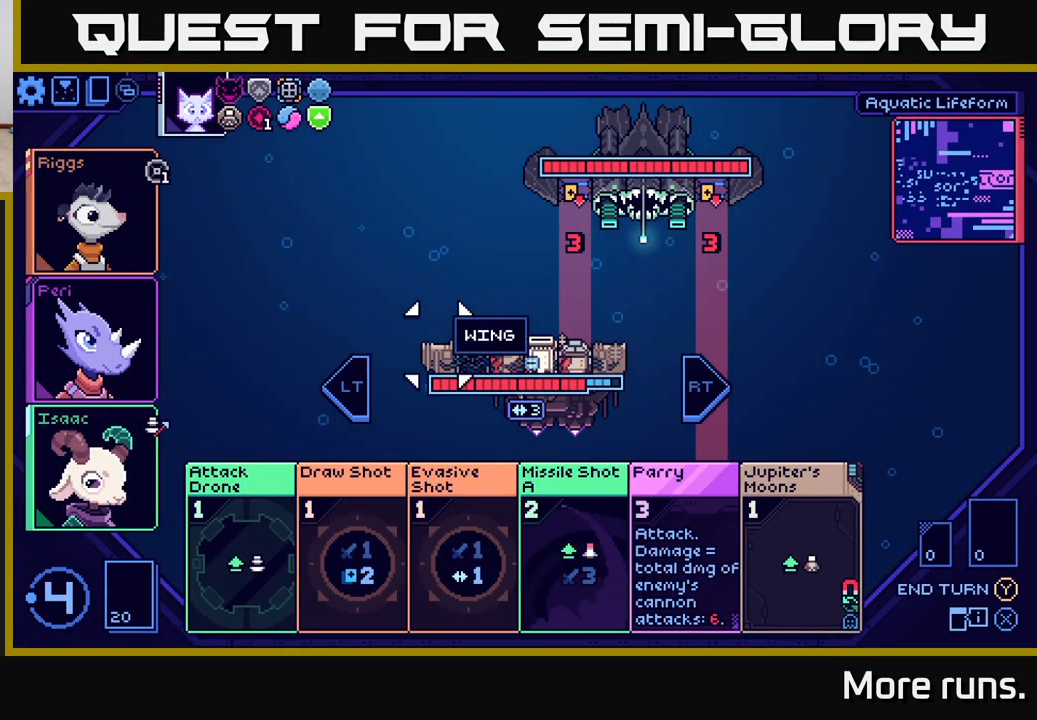
{"buttons": [], "left_stick": "right", "right_stick": "center", "events": [[100, "left_stick", "right"], [283, "left_stick", "center"], [417, "left_stick", "right"]]}
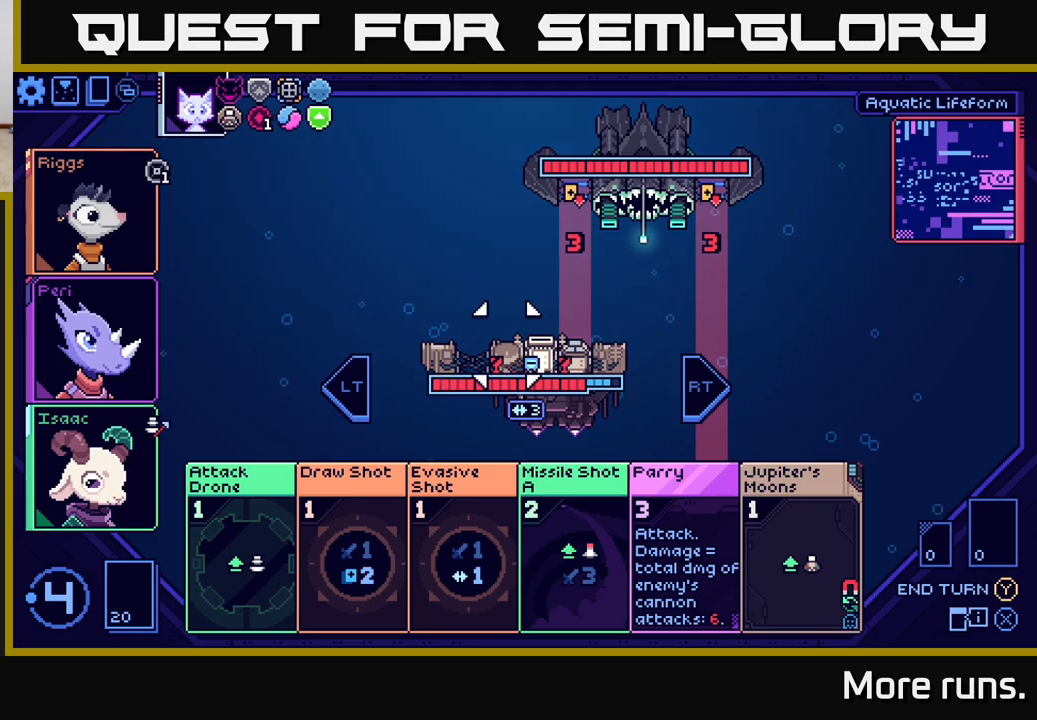
{"buttons": [], "left_stick": "center", "right_stick": "center", "events": [[83, "left_stick", "center"], [233, "left_stick", "right"], [433, "left_stick", "center"]]}